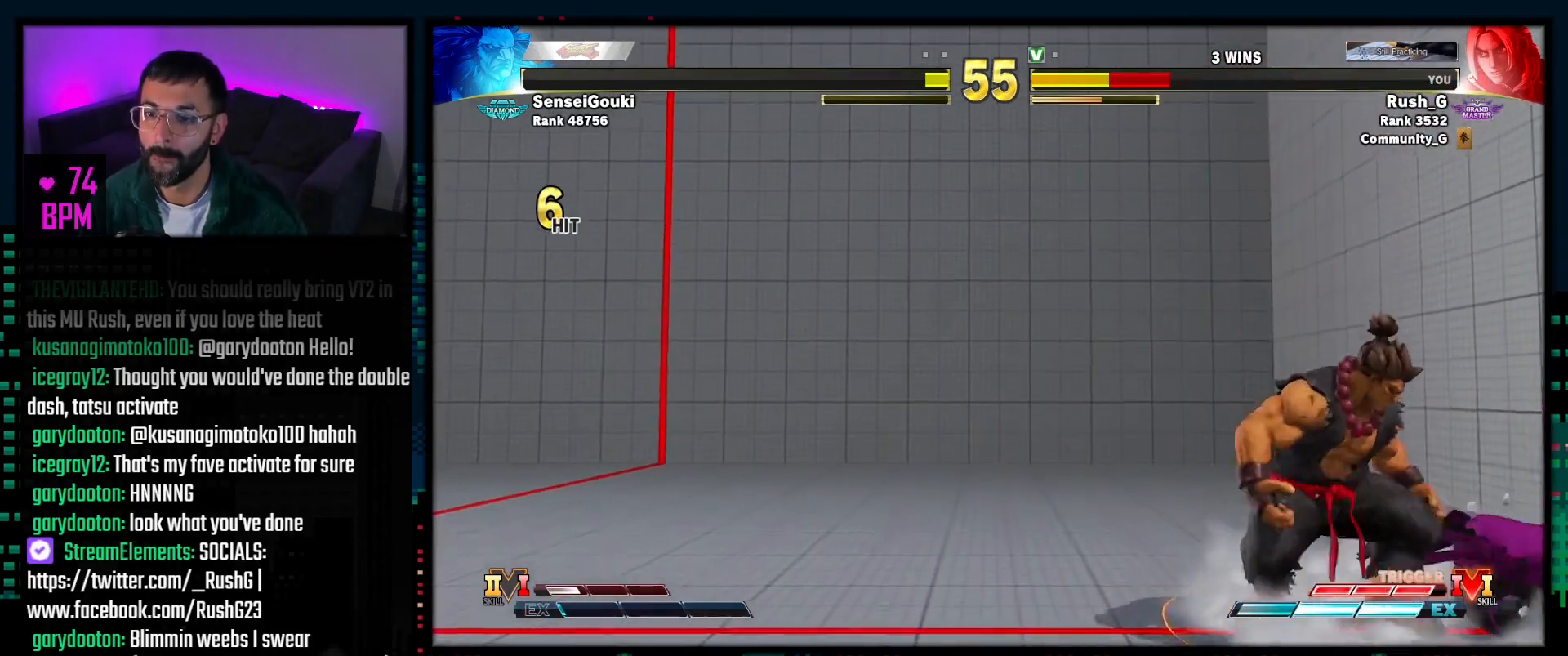
Gameplay with a controller (PlayStation layout); each line is a JSON object with the inputs held at the frame after it. "events" lists button and stick changes between this image and that frame as [ms after this image, input, new state], when the widget could be followed in between. Not read: TOUCHPAD.
{"buttons": [], "events": [[67, "DPAD_DOWN", "down"], [117, "DPAD_RIGHT", "down"], [150, "DPAD_DOWN", "up"], [167, "CROSS", "down"], [167, "DPAD_RIGHT", "up"], [200, "CROSS", "up"], [300, "R1", "down"], [300, "R2", "down"], [433, "R1", "up"], [433, "R2", "up"]]}
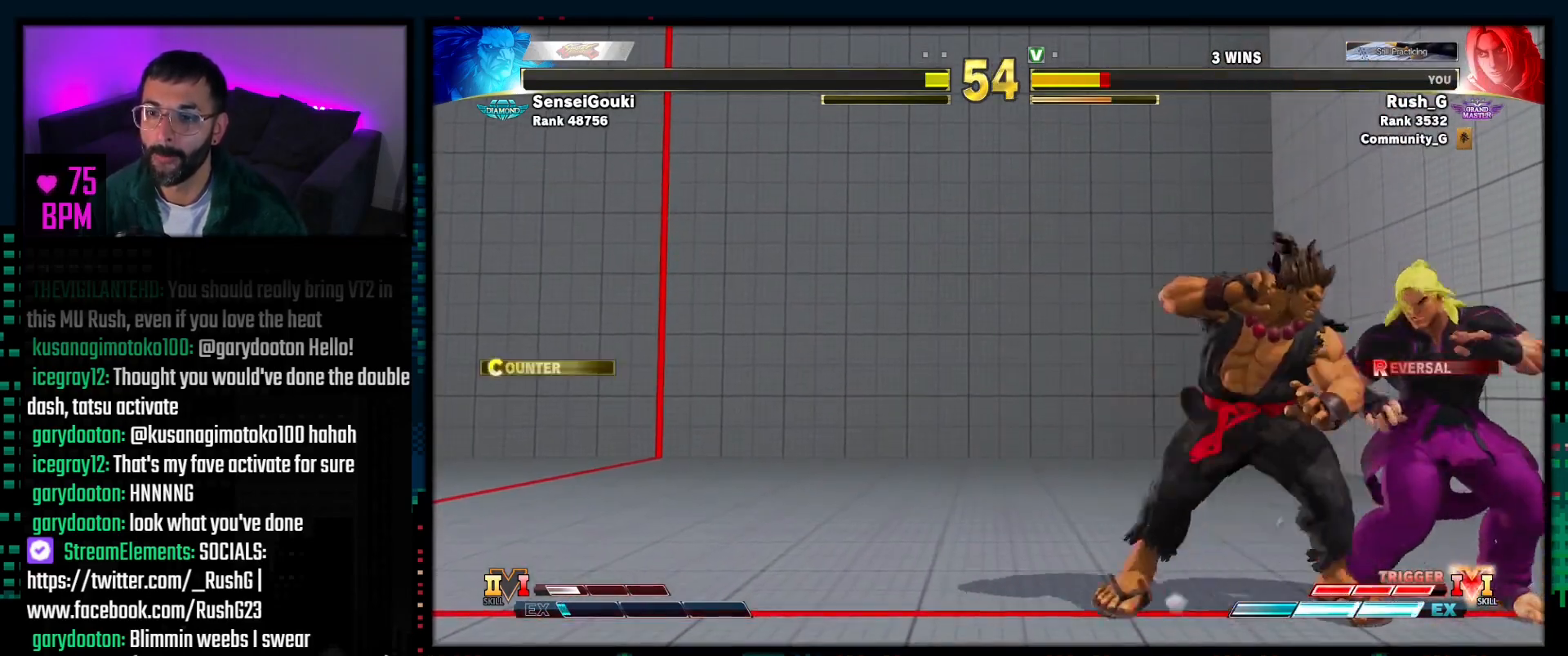
{"buttons": [], "events": [[17, "DPAD_DOWN", "down"], [50, "DPAD_RIGHT", "down"], [350, "DPAD_RIGHT", "up"], [367, "DPAD_DOWN", "up"], [417, "DPAD_DOWN", "down"], [483, "DPAD_DOWN", "up"]]}
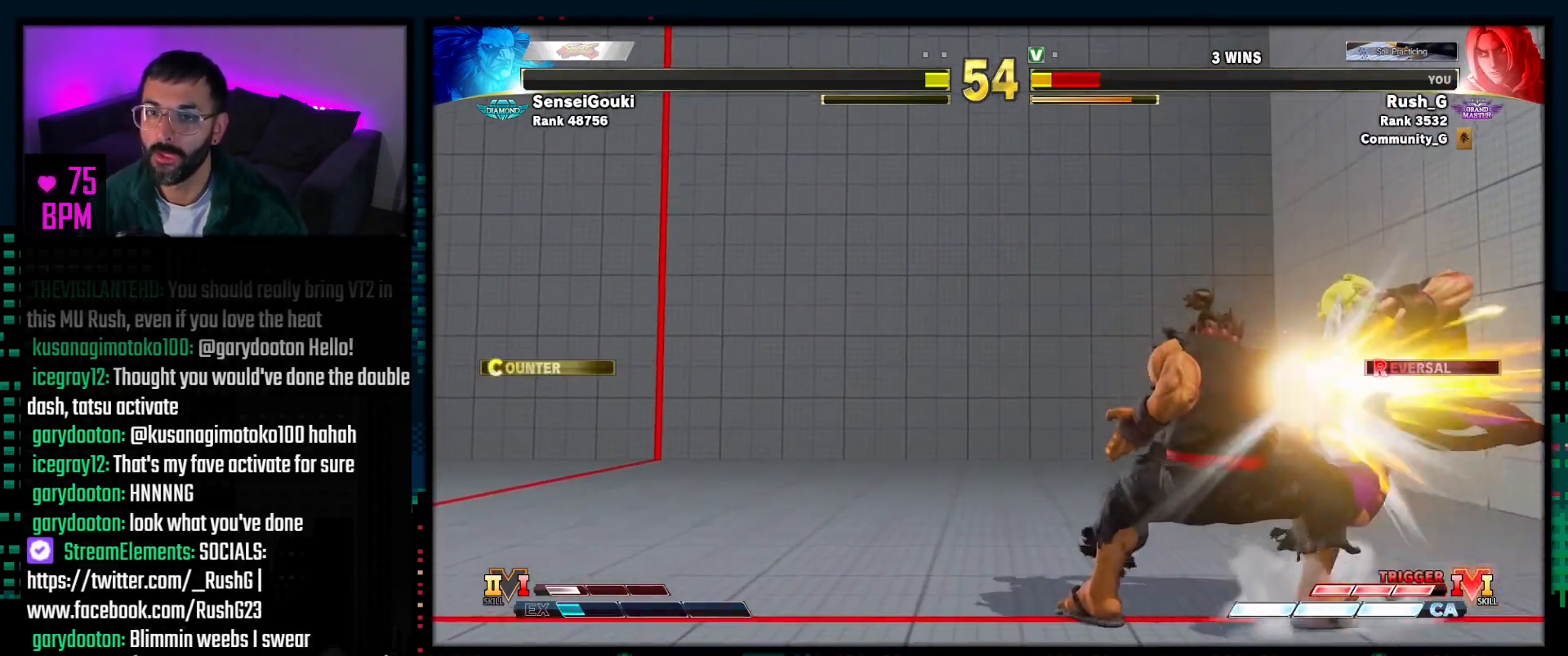
{"buttons": [], "events": [[33, "DPAD_DOWN", "down"], [100, "DPAD_DOWN", "up"], [167, "DPAD_DOWN", "down"], [233, "DPAD_DOWN", "up"], [283, "DPAD_DOWN", "down"], [333, "DPAD_DOWN", "up"], [383, "DPAD_DOWN", "down"], [467, "DPAD_DOWN", "up"]]}
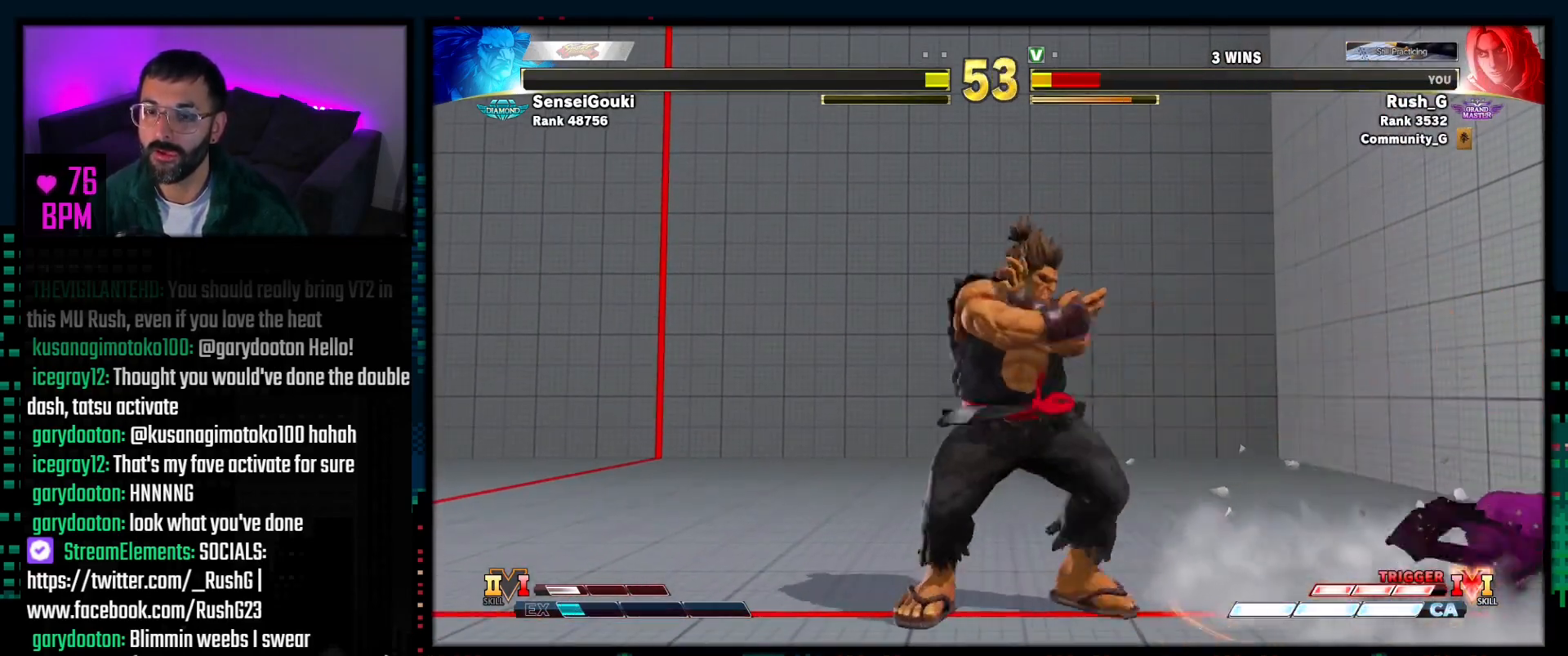
{"buttons": ["DPAD_DOWN"], "events": [[50, "DPAD_DOWN", "down"], [67, "DPAD_RIGHT", "down"], [333, "CIRCLE", "down"], [417, "CIRCLE", "up"], [417, "DPAD_RIGHT", "up"], [433, "DPAD_DOWN", "up"], [433, "DPAD_LEFT", "down"], [500, "DPAD_DOWN", "down"], [500, "DPAD_LEFT", "up"]]}
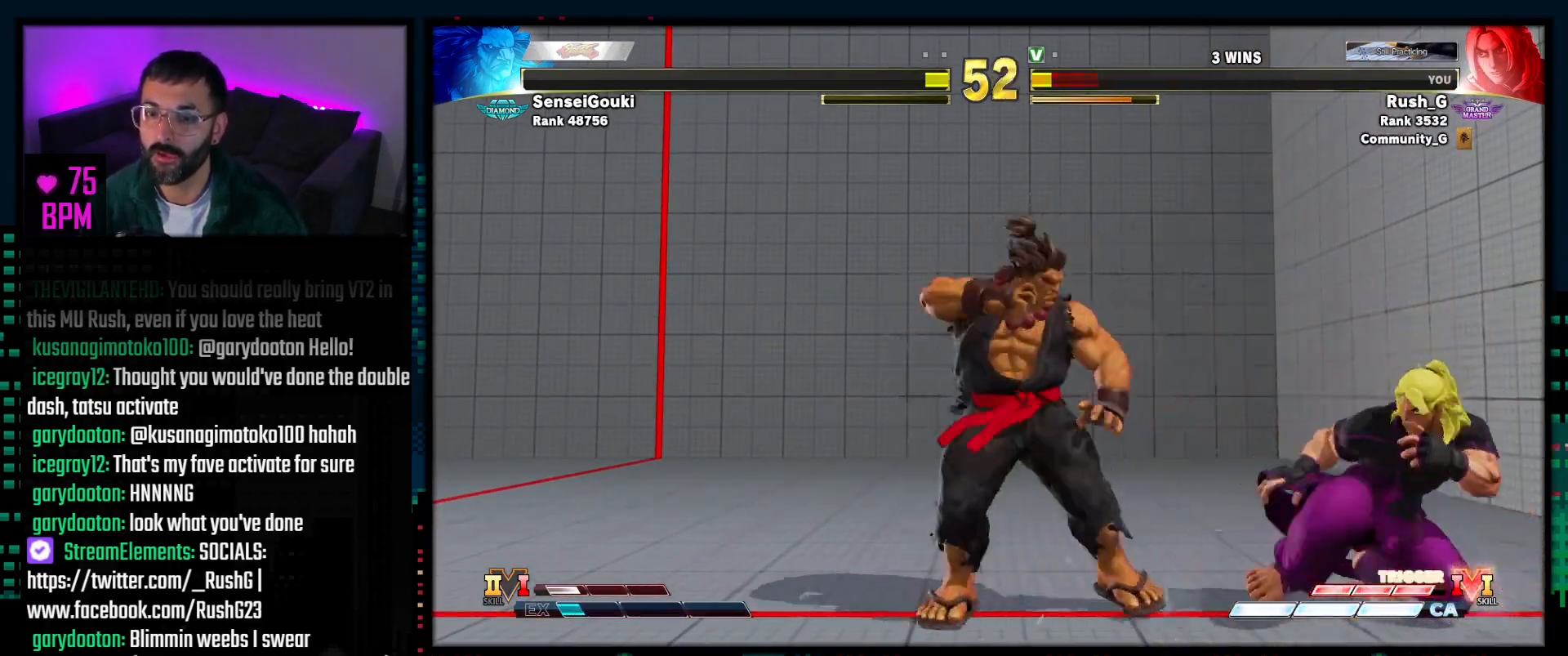
{"buttons": ["DPAD_DOWN", "DPAD_RIGHT"], "events": [[33, "DPAD_RIGHT", "down"]]}
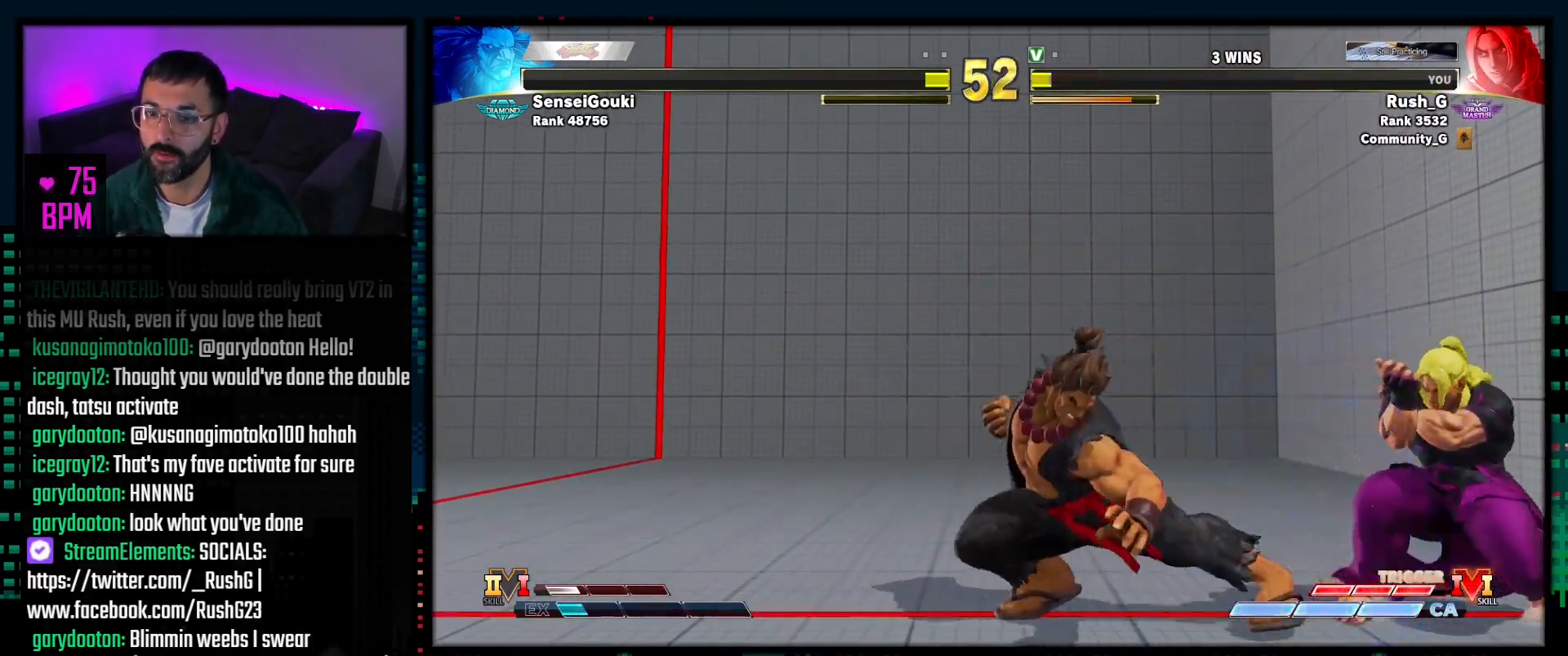
{"buttons": ["R1", "R2"], "events": [[50, "DPAD_RIGHT", "up"], [133, "DPAD_RIGHT", "down"], [167, "DPAD_RIGHT", "up"], [217, "DPAD_LEFT", "down"], [233, "DPAD_DOWN", "up"], [250, "DPAD_LEFT", "up"], [250, "L3", "down"], [300, "L3", "up"], [400, "R1", "down"], [400, "R2", "down"], [433, "CIRCLE", "down"], [500, "CIRCLE", "up"]]}
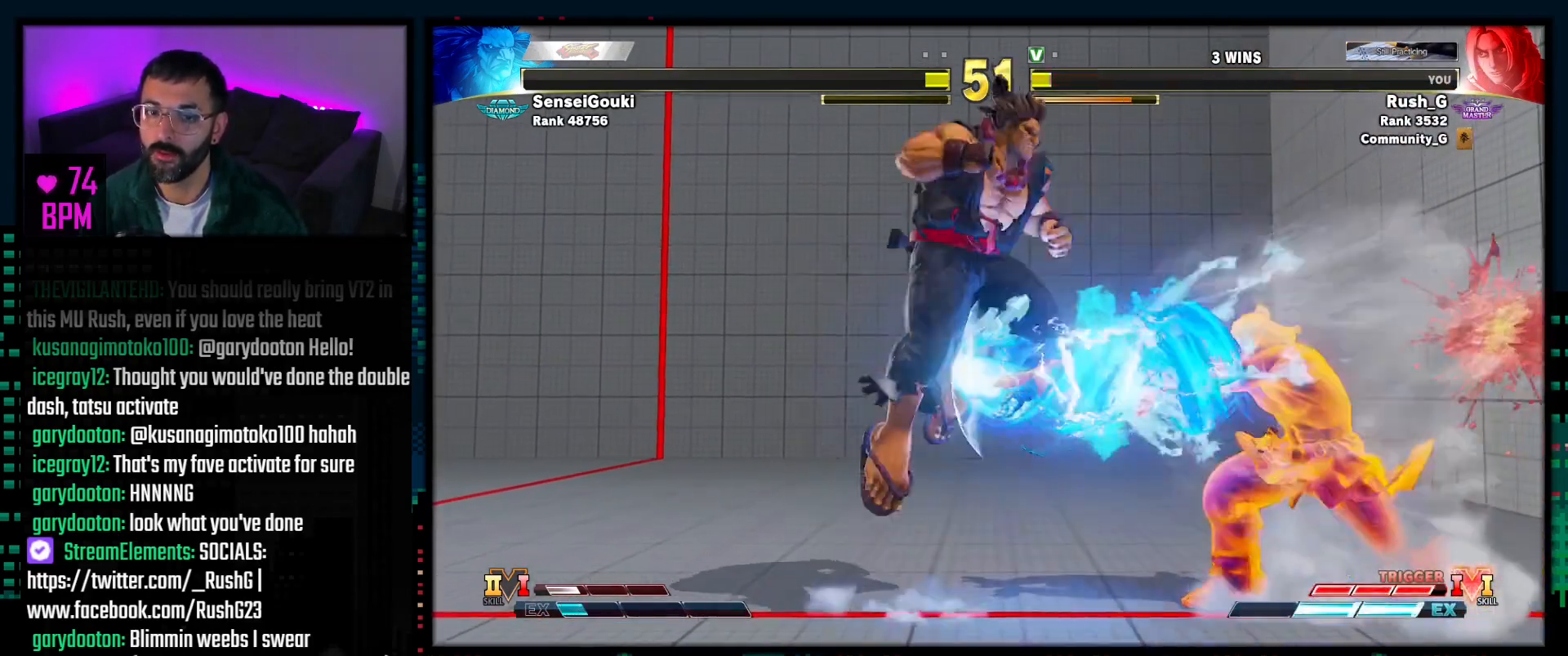
{"buttons": ["TRIANGLE"], "events": [[83, "R1", "up"], [100, "R2", "up"], [233, "DPAD_LEFT", "down"], [383, "DPAD_DOWN", "down"], [400, "DPAD_LEFT", "up"], [433, "DPAD_LEFT", "down"], [467, "DPAD_DOWN", "up"], [500, "DPAD_LEFT", "up"], [500, "TRIANGLE", "down"]]}
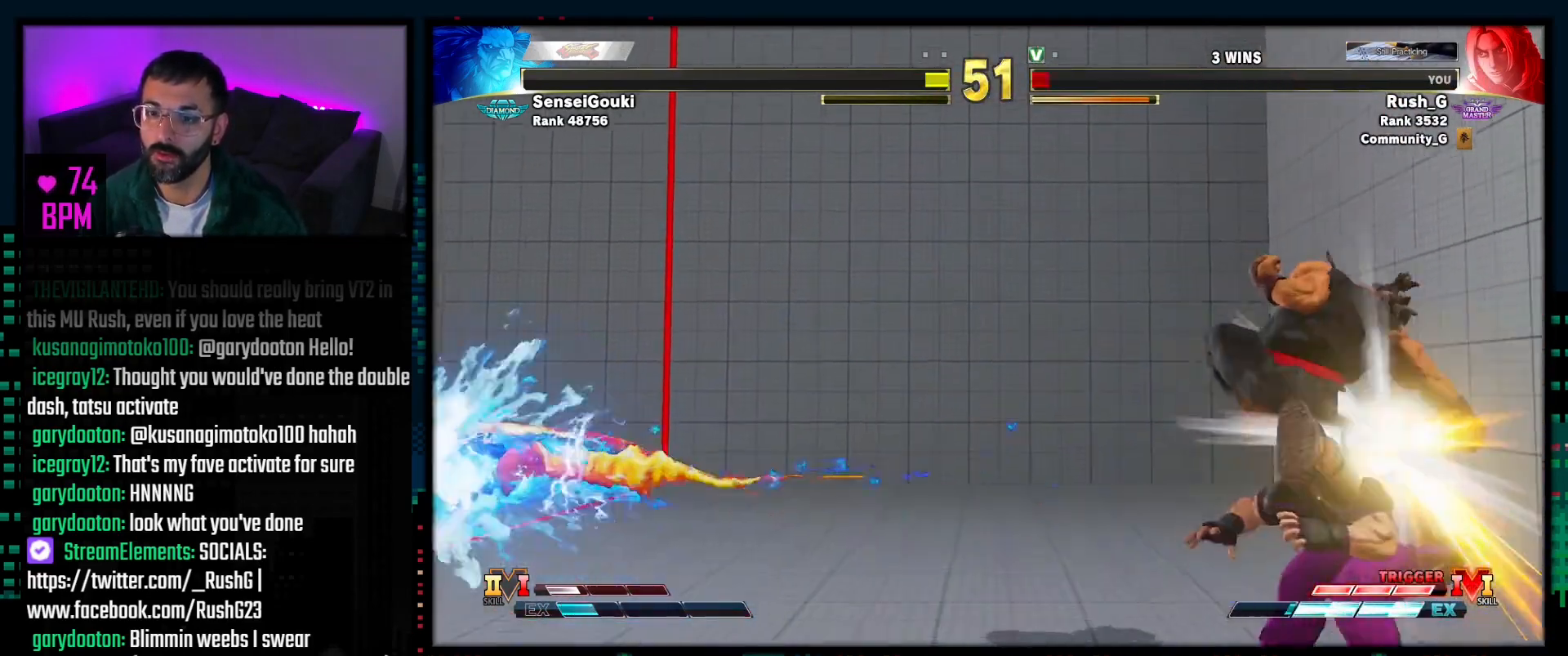
{"buttons": [], "events": [[83, "TRIANGLE", "up"]]}
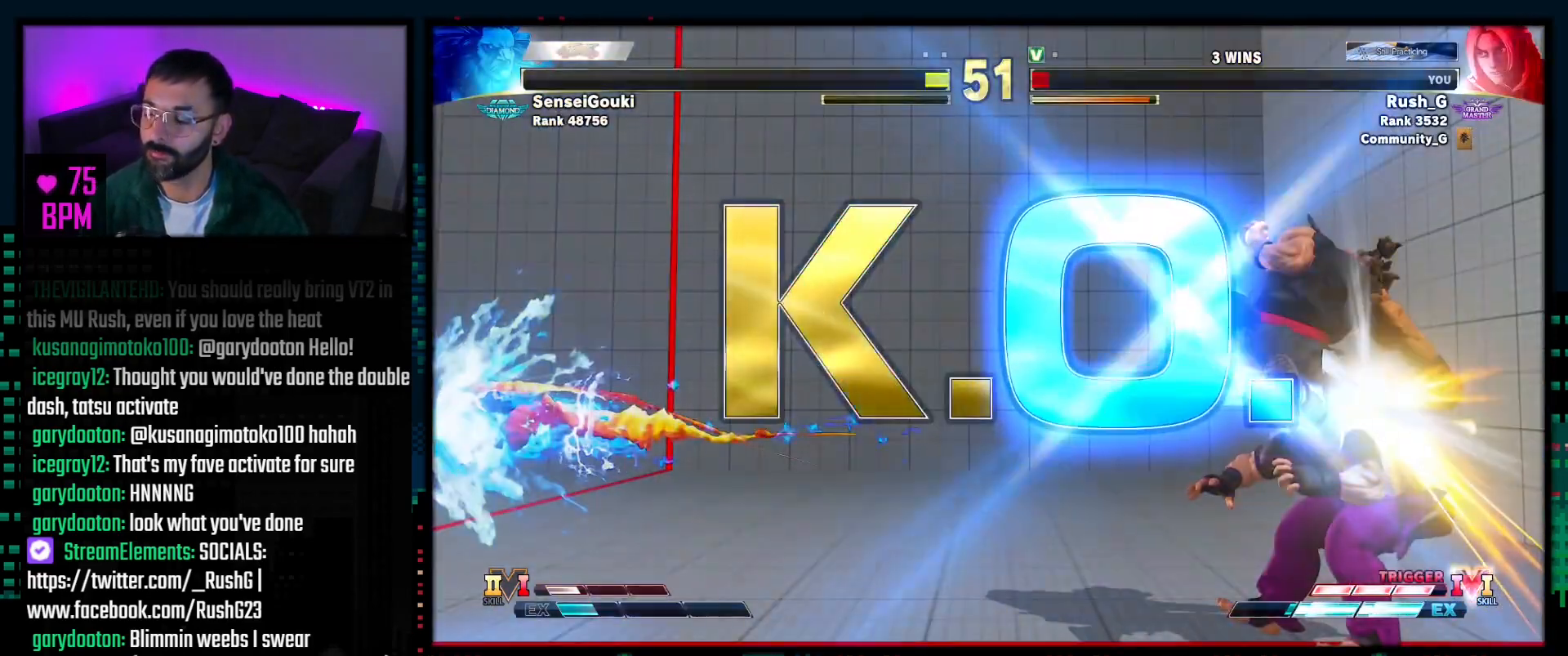
{"buttons": ["DPAD_LEFT"], "events": [[117, "TRIANGLE", "down"], [150, "SQUARE", "down"], [200, "TRIANGLE", "up"], [300, "DPAD_RIGHT", "down"], [300, "SQUARE", "up"], [383, "DPAD_RIGHT", "up"], [483, "DPAD_LEFT", "down"]]}
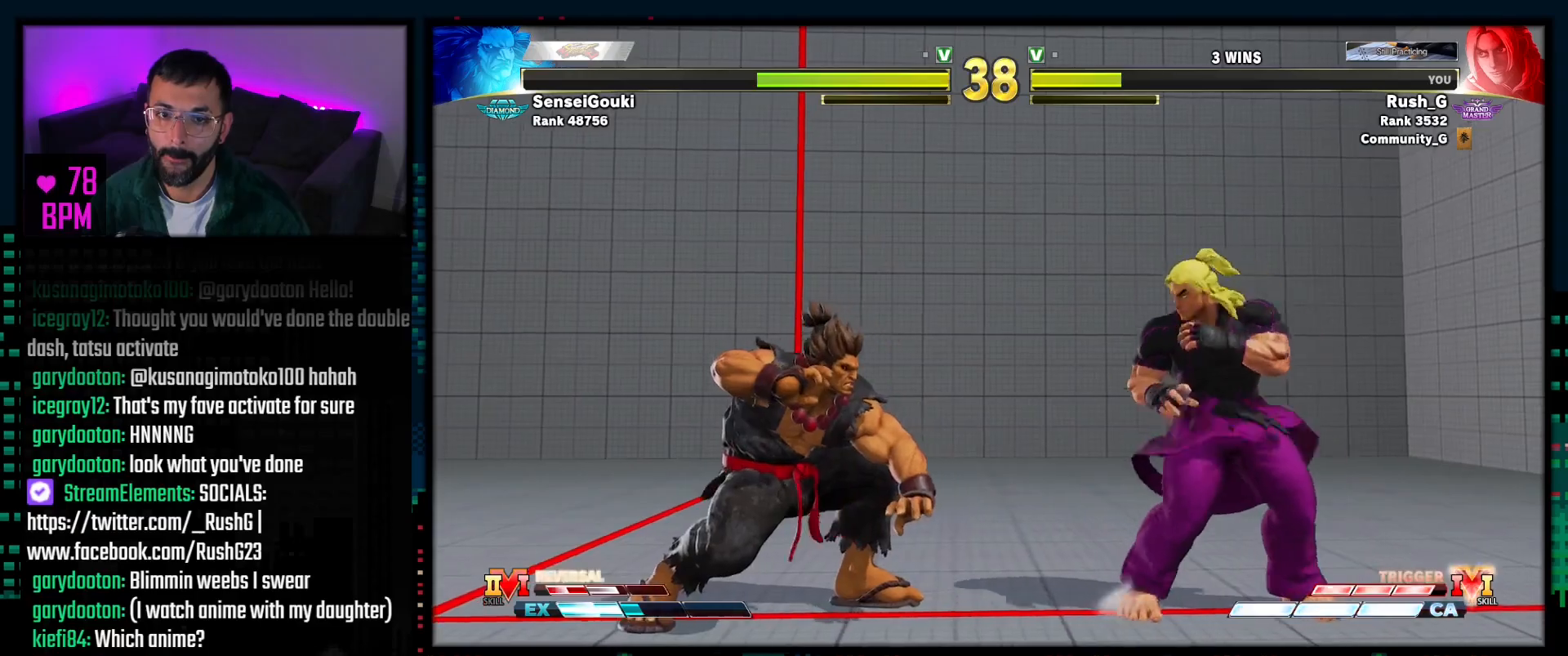
{"buttons": ["R1", "R2"], "events": [[50, "DPAD_LEFT", "up"], [100, "DPAD_LEFT", "down"], [217, "DPAD_DOWN", "down"], [233, "DPAD_LEFT", "up"], [267, "DPAD_RIGHT", "down"], [317, "DPAD_DOWN", "up"], [333, "CROSS", "down"], [350, "DPAD_RIGHT", "up"], [367, "CROSS", "up"], [483, "R1", "down"], [483, "R2", "down"]]}
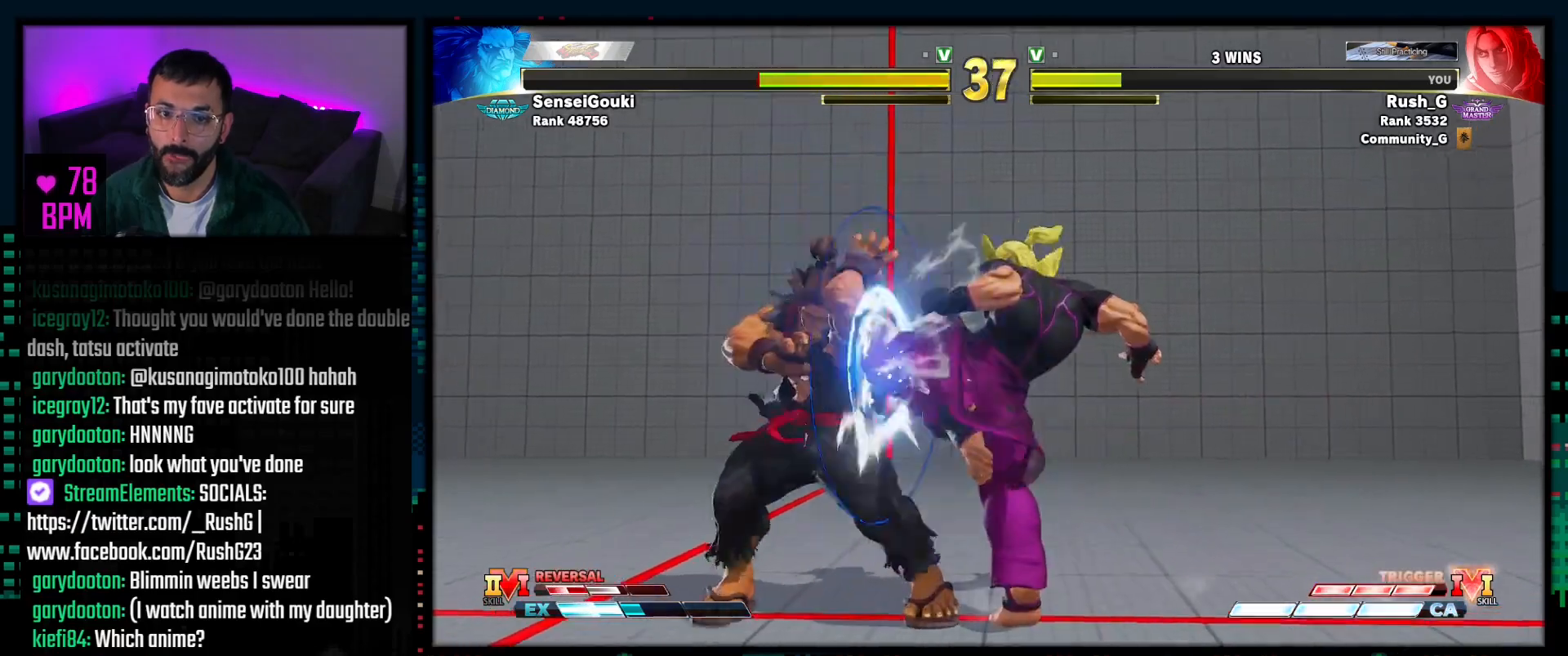
{"buttons": [], "events": [[150, "R1", "up"], [167, "R2", "up"]]}
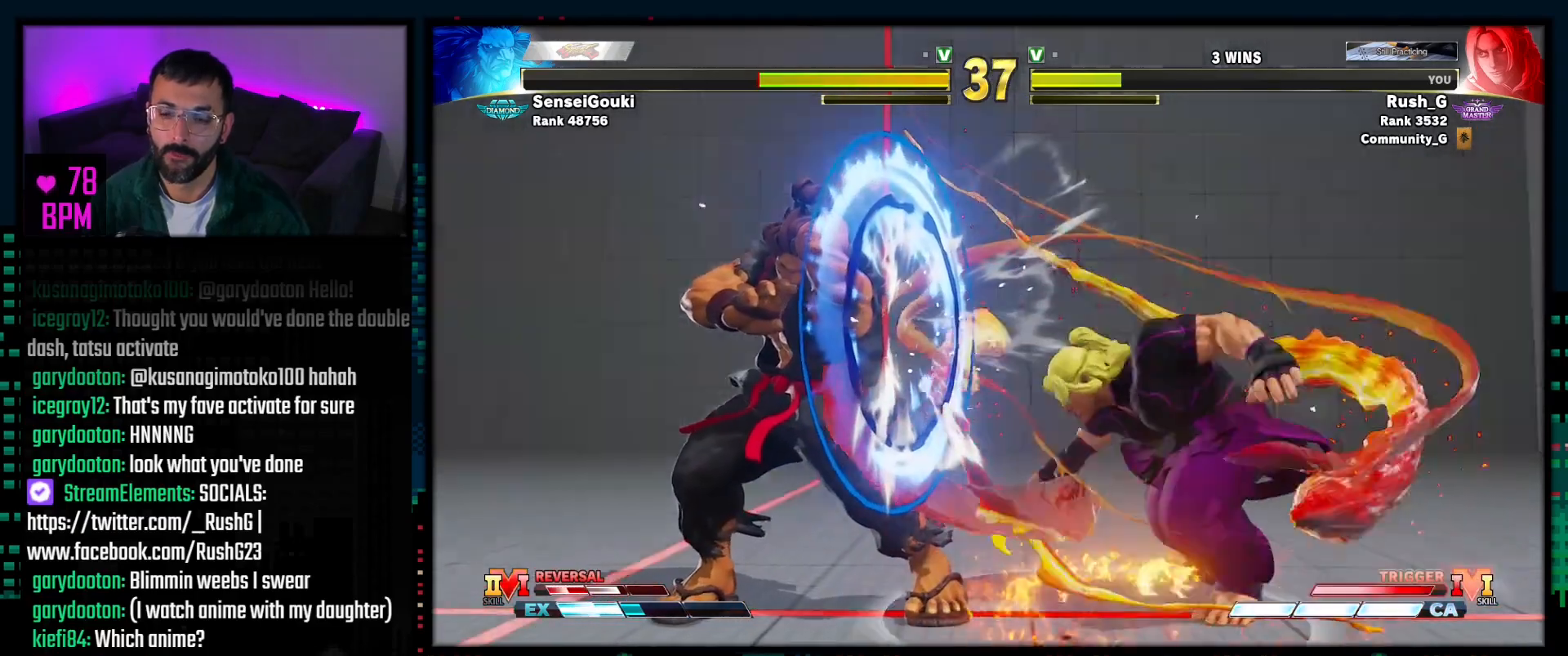
{"buttons": ["CROSS", "DPAD_DOWN"], "events": [[200, "DPAD_DOWN", "down"], [417, "CROSS", "down"]]}
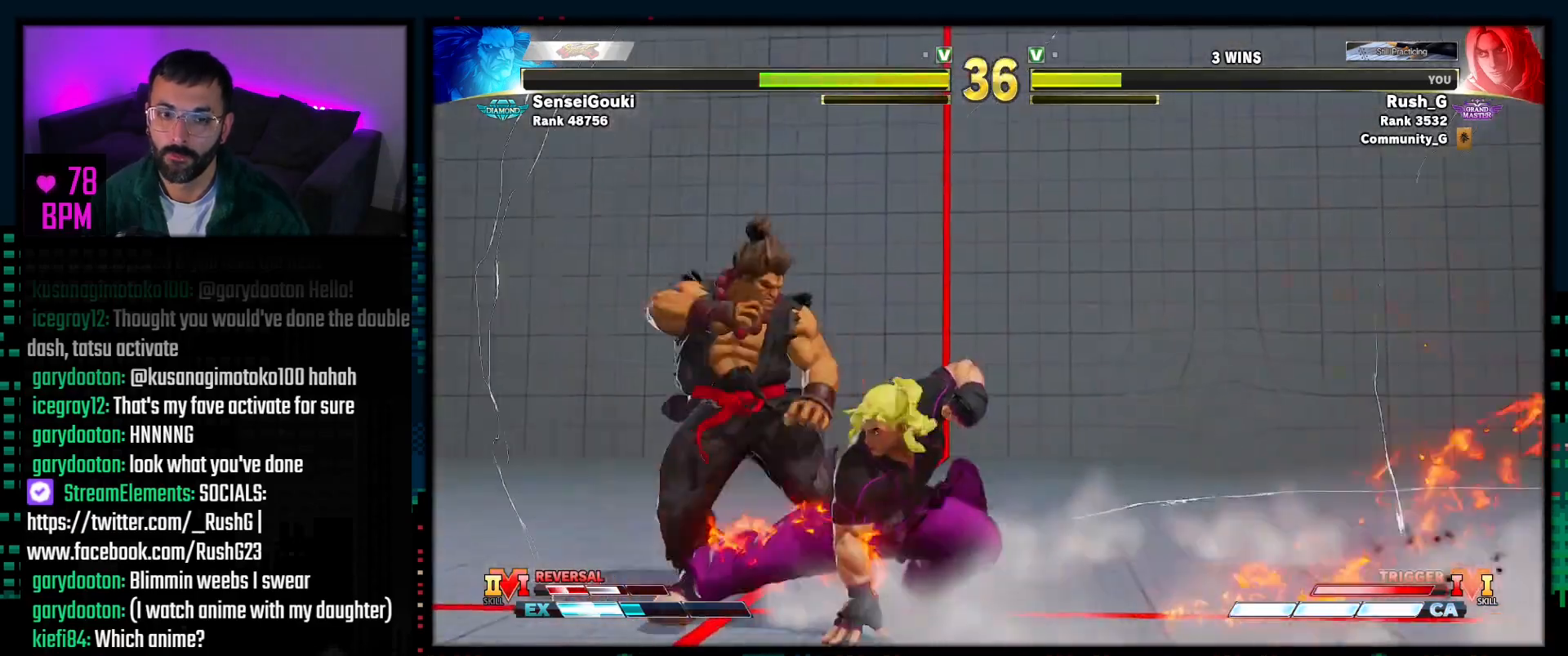
{"buttons": [], "events": [[17, "CROSS", "up"], [283, "CIRCLE", "down"], [350, "CIRCLE", "up"], [433, "DPAD_LEFT", "down"], [450, "DPAD_DOWN", "up"], [500, "DPAD_LEFT", "up"]]}
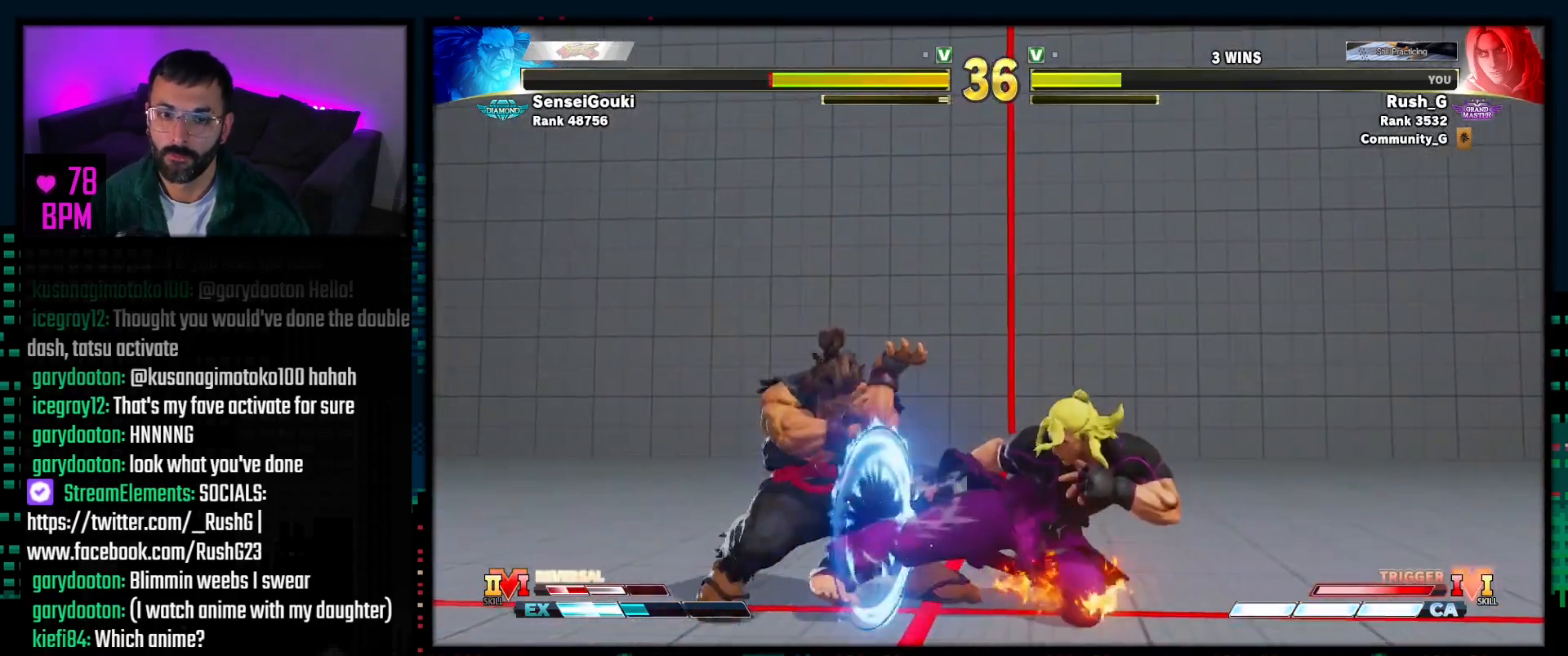
{"buttons": [], "events": [[33, "TRIANGLE", "down"], [50, "R1", "down"], [67, "TRIANGLE", "up"], [133, "R1", "up"]]}
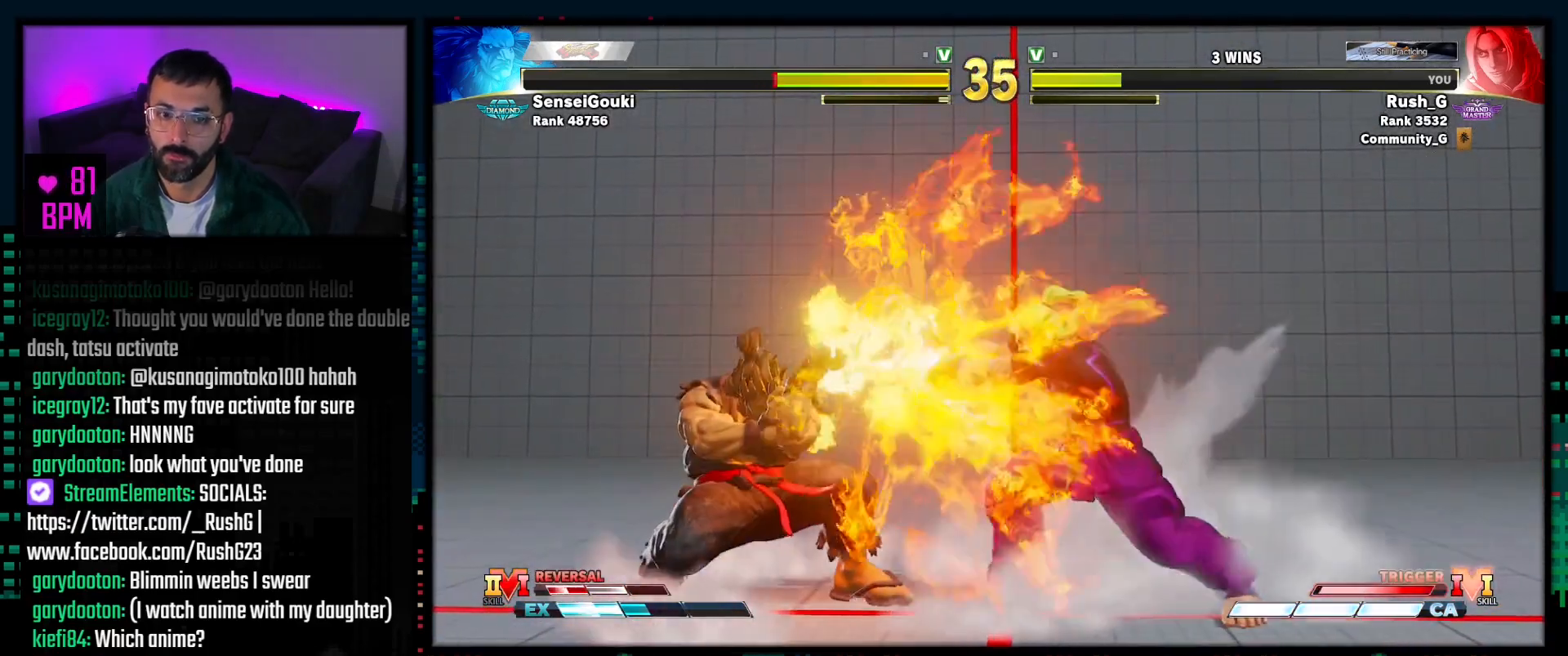
{"buttons": [], "events": [[150, "DPAD_RIGHT", "down"], [250, "DPAD_DOWN", "down"], [267, "DPAD_RIGHT", "up"], [333, "DPAD_LEFT", "down"], [350, "DPAD_DOWN", "up"], [367, "DPAD_LEFT", "up"], [367, "SQUARE", "down"], [433, "SQUARE", "up"]]}
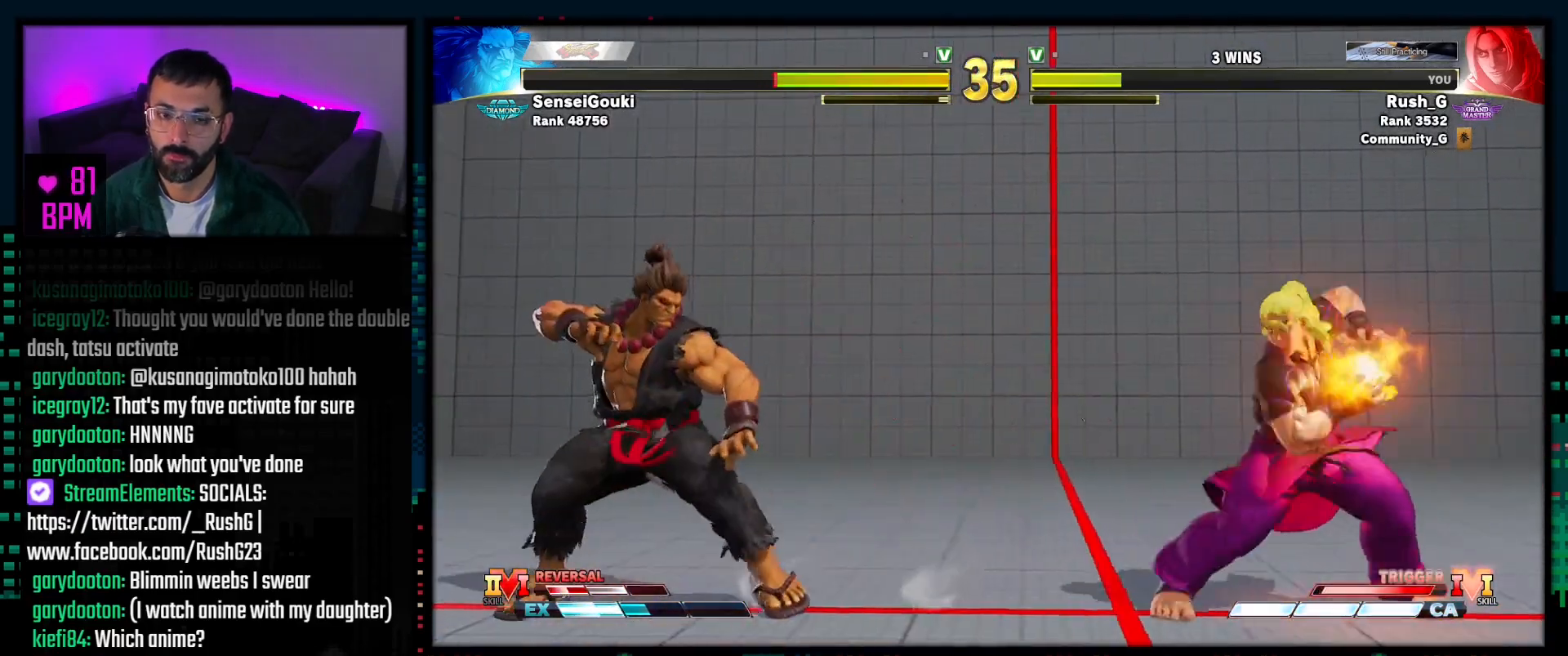
{"buttons": ["DPAD_LEFT"], "events": [[450, "DPAD_LEFT", "down"]]}
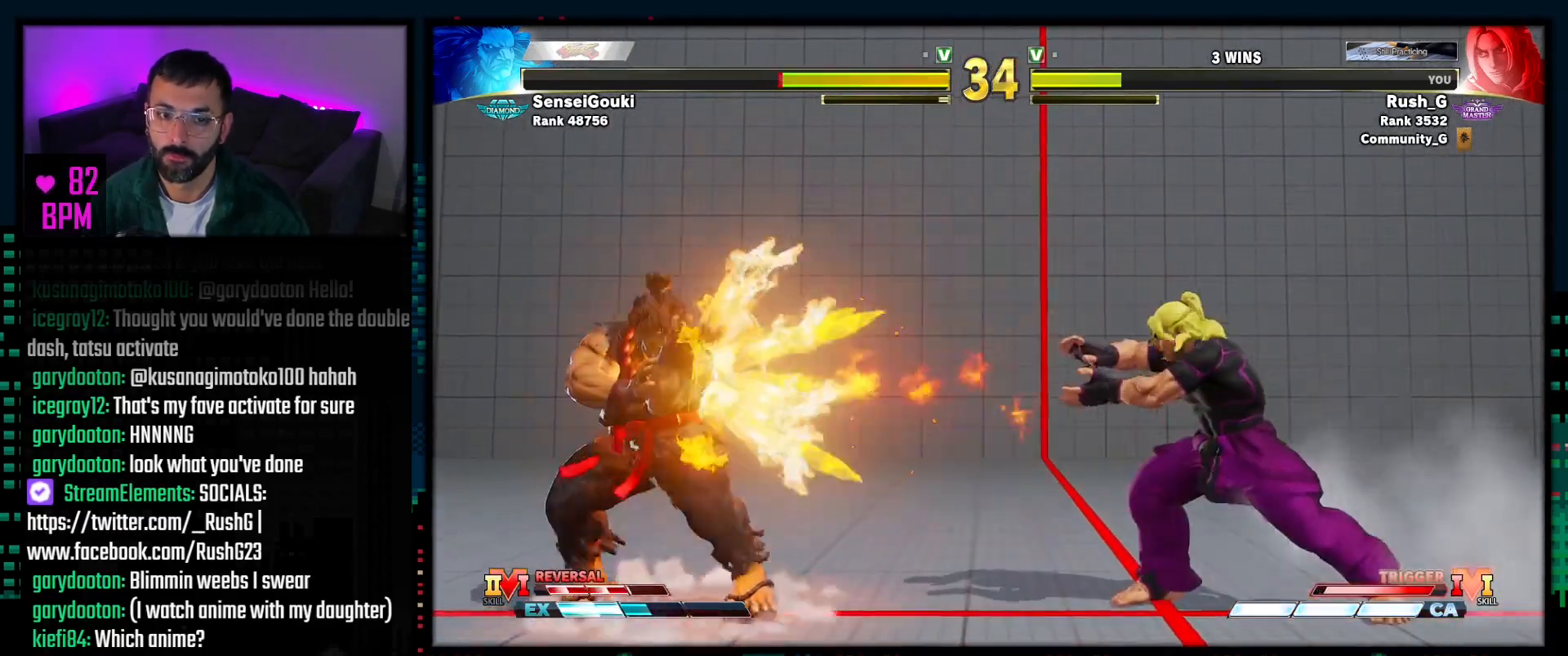
{"buttons": ["DPAD_DOWN", "DPAD_RIGHT"], "events": [[33, "DPAD_LEFT", "up"], [83, "DPAD_LEFT", "down"], [233, "DPAD_DOWN", "down"], [233, "DPAD_LEFT", "up"], [267, "DPAD_RIGHT", "down"]]}
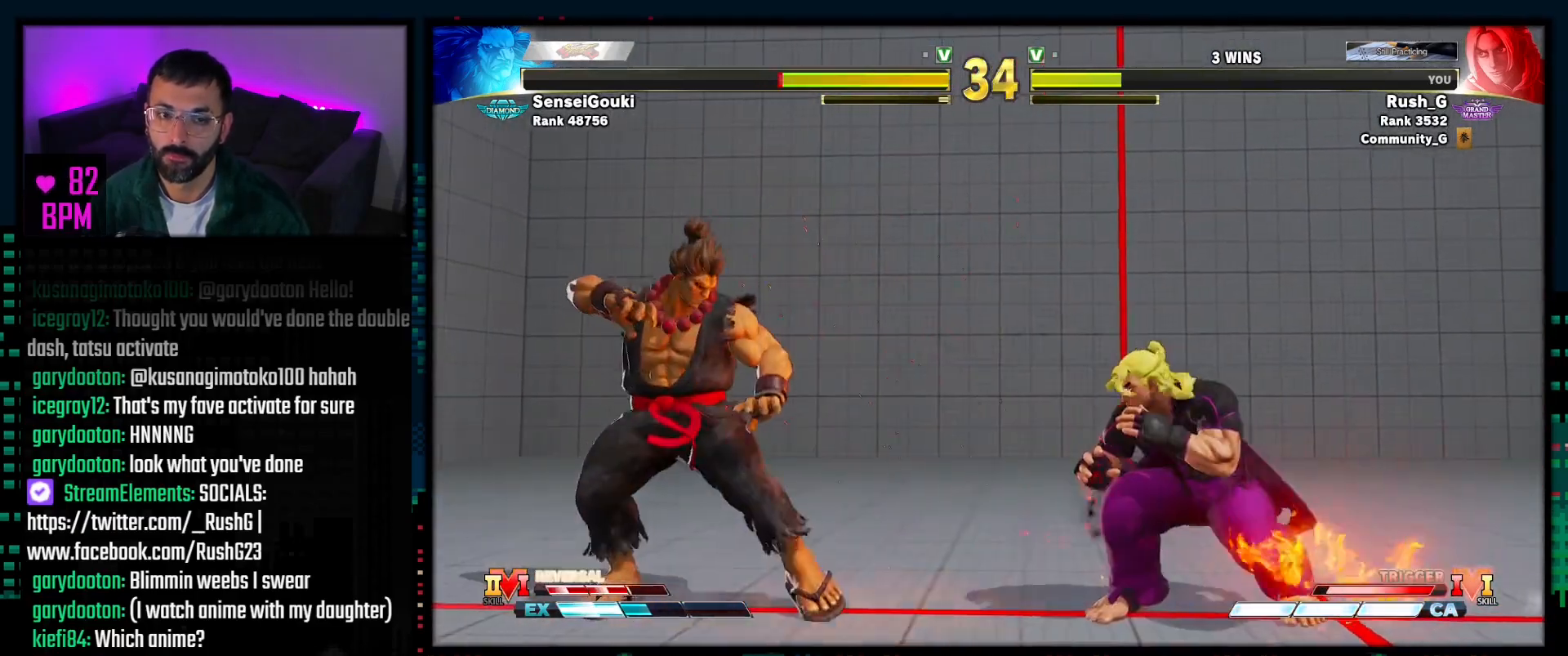
{"buttons": ["DPAD_DOWN", "DPAD_RIGHT"], "events": []}
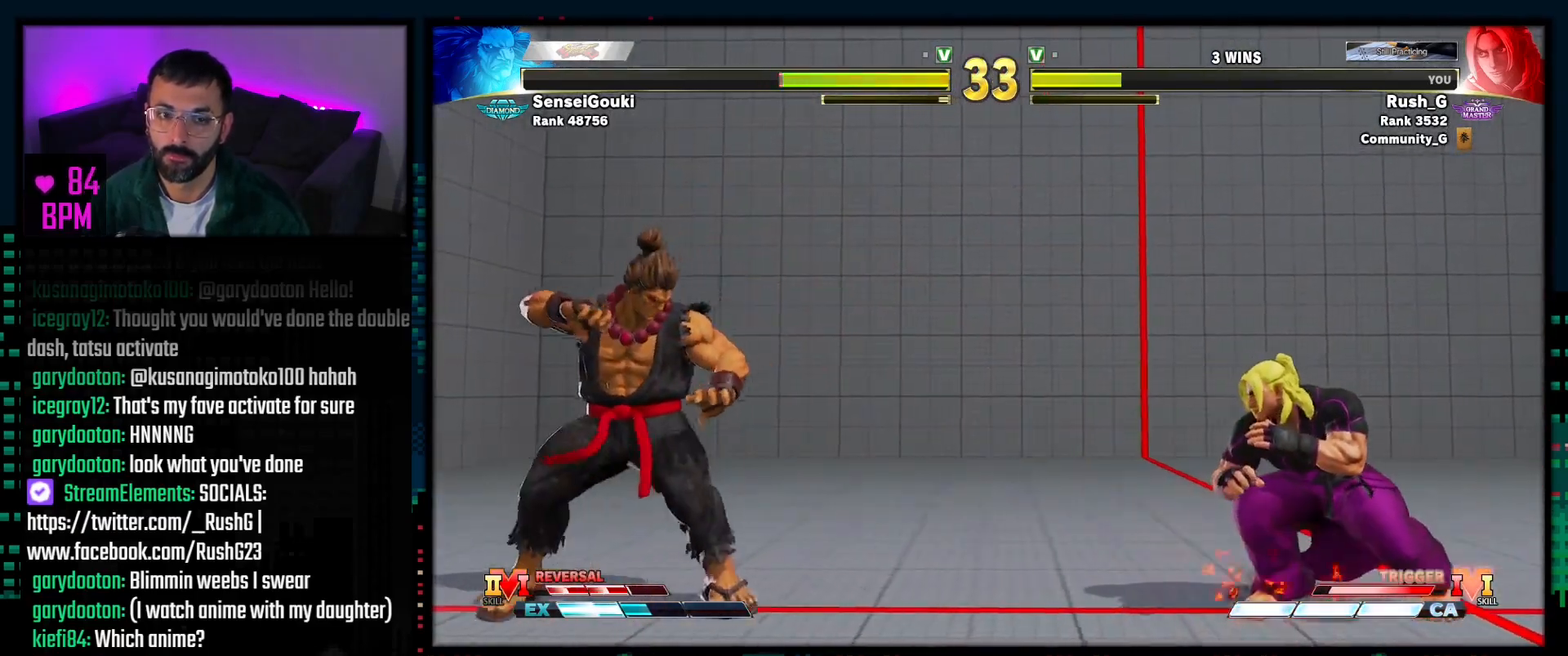
{"buttons": ["DPAD_RIGHT"], "events": [[233, "DPAD_RIGHT", "up"], [383, "DPAD_DOWN", "up"], [383, "DPAD_RIGHT", "down"]]}
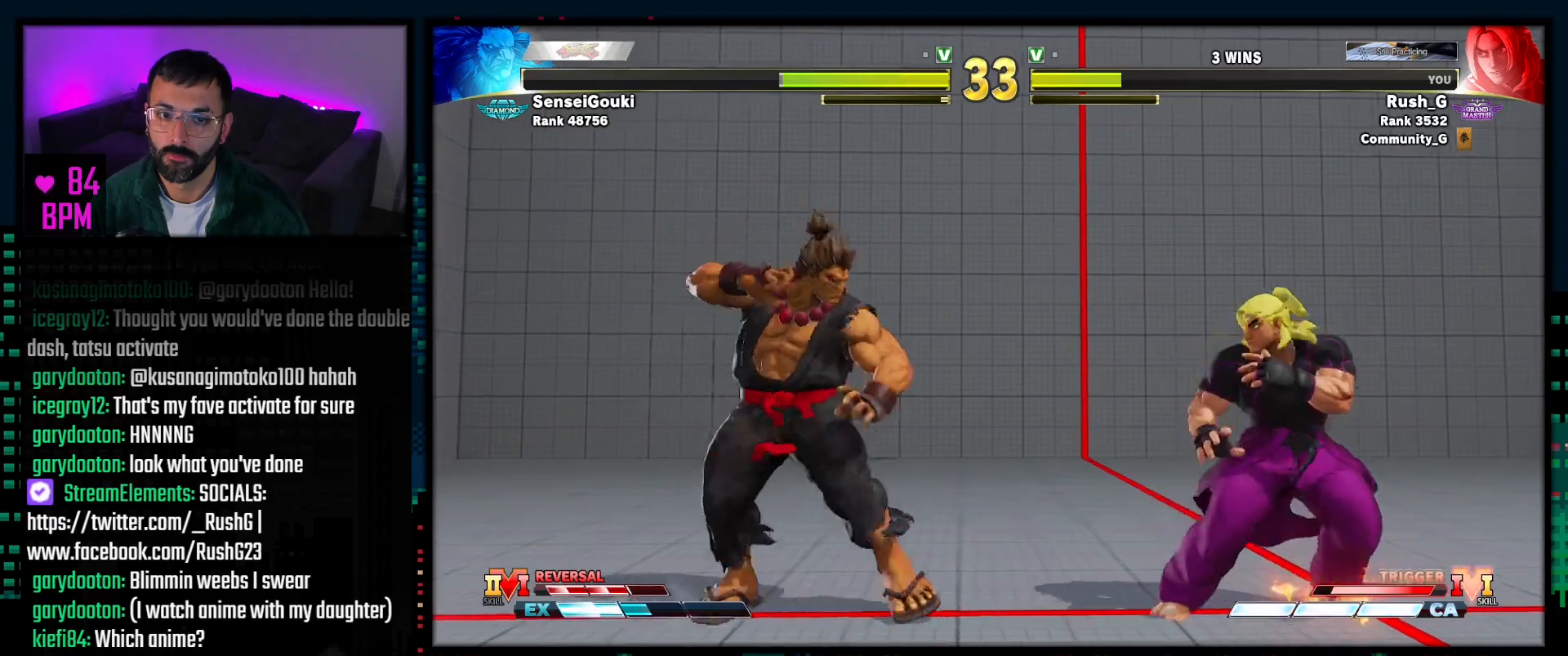
{"buttons": ["DPAD_DOWN"], "events": [[183, "DPAD_DOWN", "down"], [250, "DPAD_RIGHT", "up"], [300, "DPAD_RIGHT", "down"], [333, "DPAD_RIGHT", "up"]]}
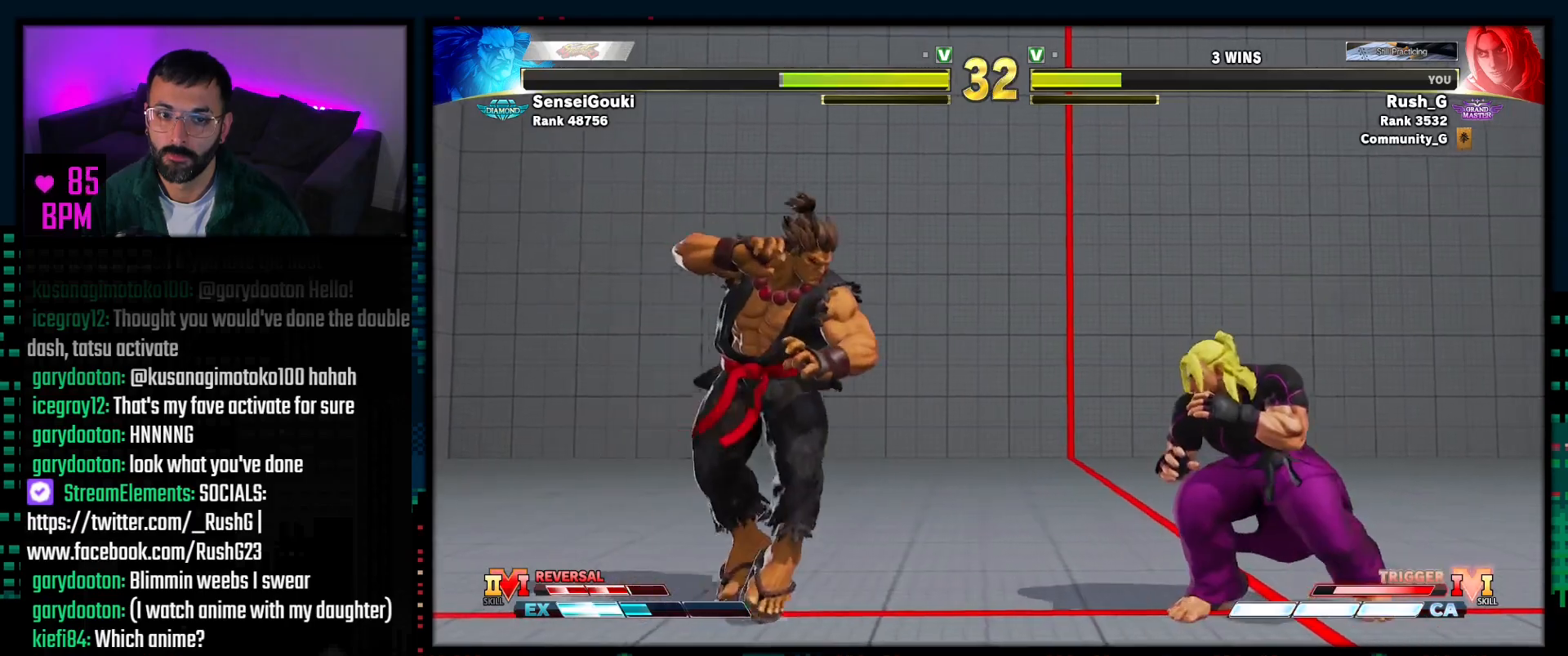
{"buttons": ["R1"], "events": [[33, "DPAD_DOWN", "up"], [33, "DPAD_LEFT", "down"], [117, "DPAD_DOWN", "down"], [117, "DPAD_LEFT", "up"], [133, "DPAD_RIGHT", "down"], [150, "DPAD_DOWN", "up"], [367, "DPAD_DOWN", "down"], [383, "DPAD_RIGHT", "up"], [433, "DPAD_LEFT", "down"], [467, "DPAD_DOWN", "up"], [467, "R1", "down"], [500, "DPAD_LEFT", "up"]]}
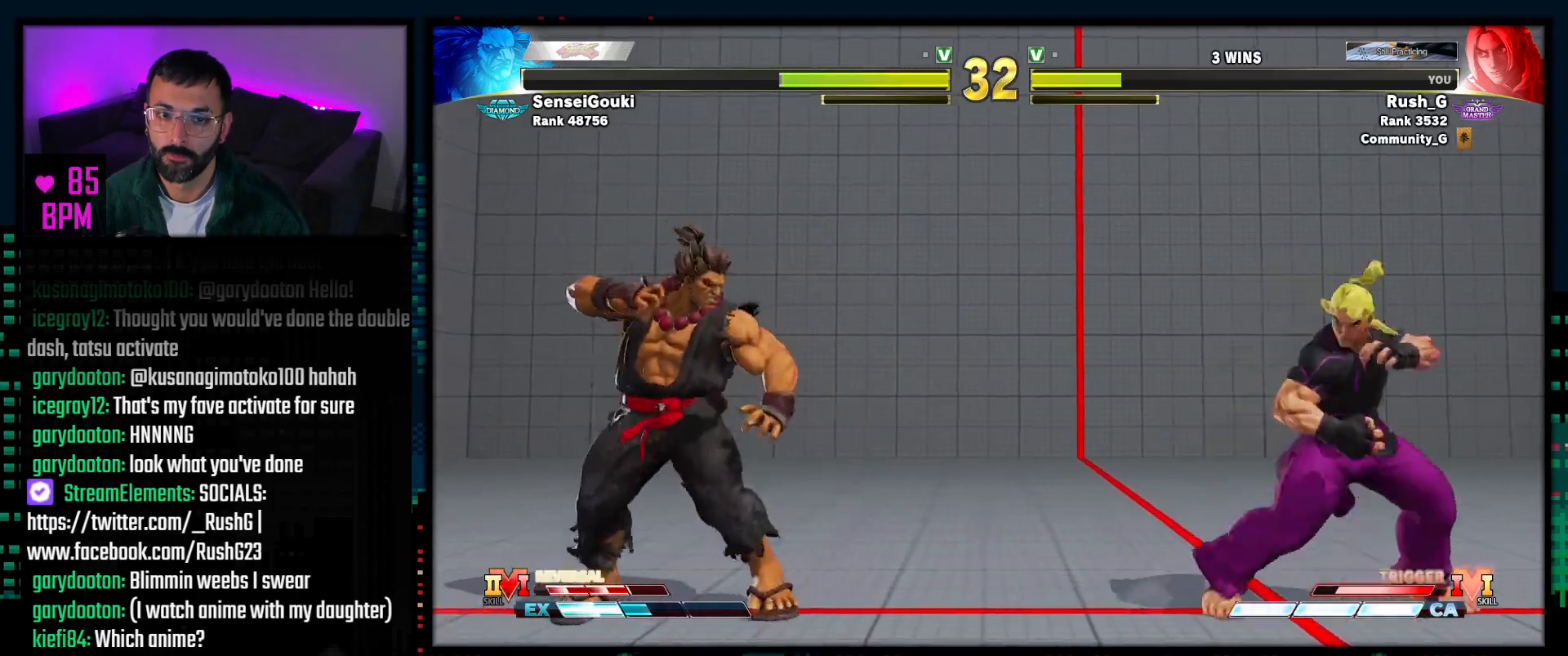
{"buttons": ["DPAD_DOWN", "DPAD_RIGHT"], "events": [[83, "R1", "up"], [250, "DPAD_RIGHT", "down"], [333, "DPAD_DOWN", "down"]]}
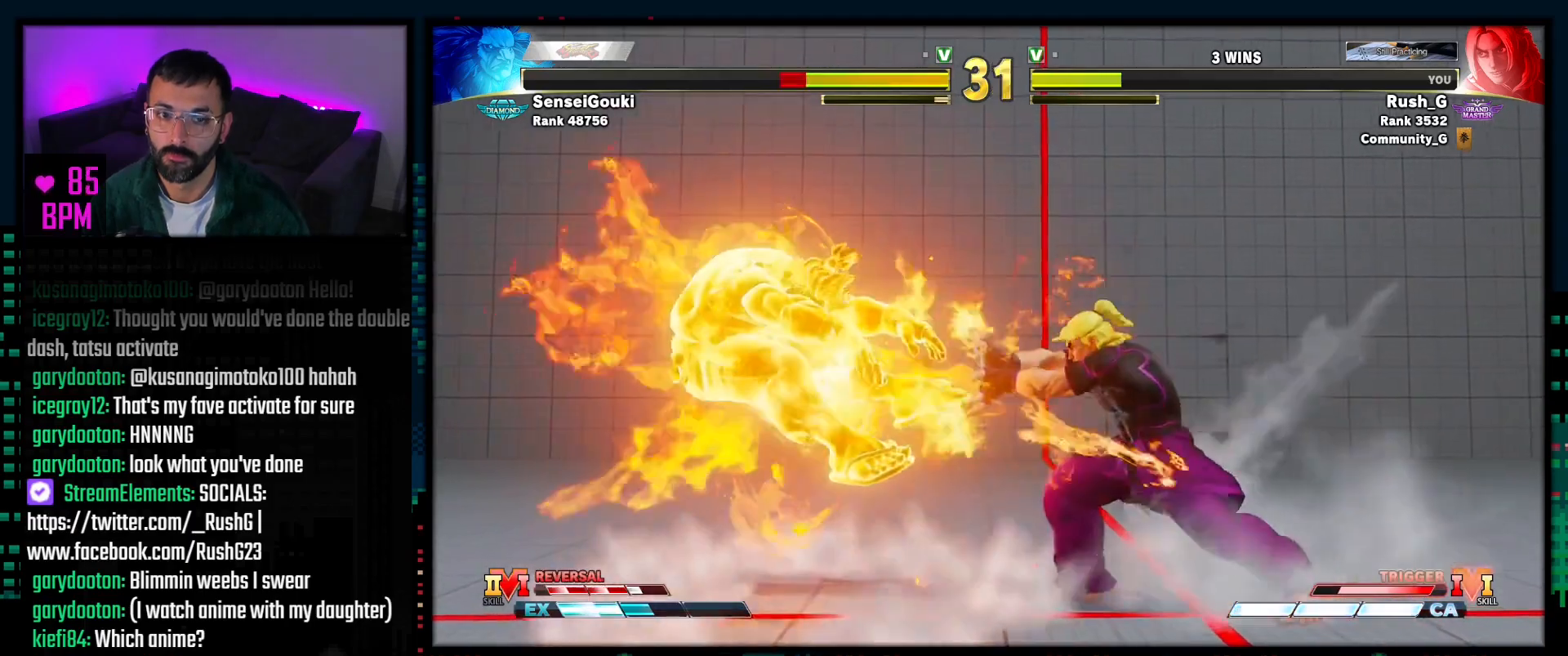
{"buttons": [], "events": [[117, "DPAD_RIGHT", "up"], [167, "DPAD_LEFT", "down"], [200, "DPAD_DOWN", "up"], [233, "DPAD_LEFT", "up"], [233, "SQUARE", "down"], [350, "SQUARE", "up"]]}
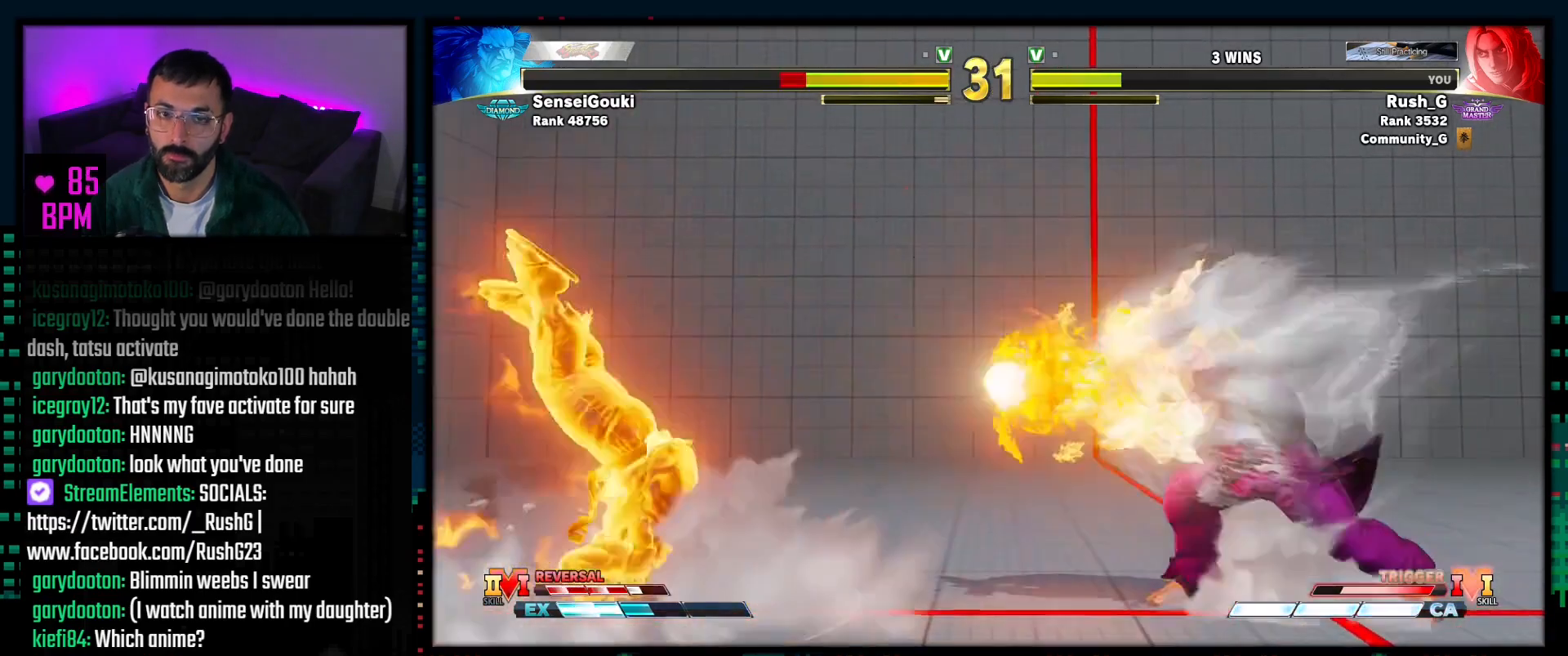
{"buttons": ["DPAD_LEFT"], "events": [[317, "DPAD_LEFT", "down"], [383, "DPAD_LEFT", "up"], [450, "DPAD_LEFT", "down"]]}
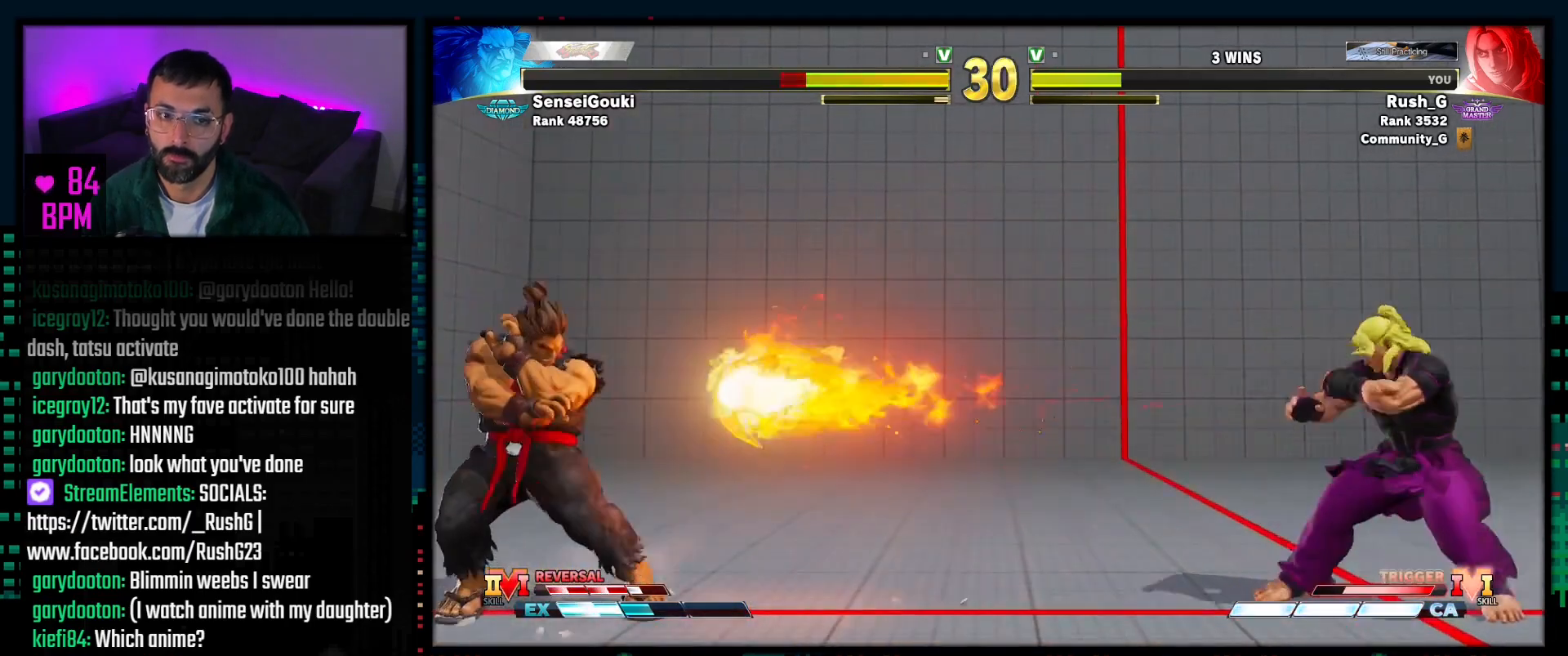
{"buttons": ["DPAD_LEFT"], "events": []}
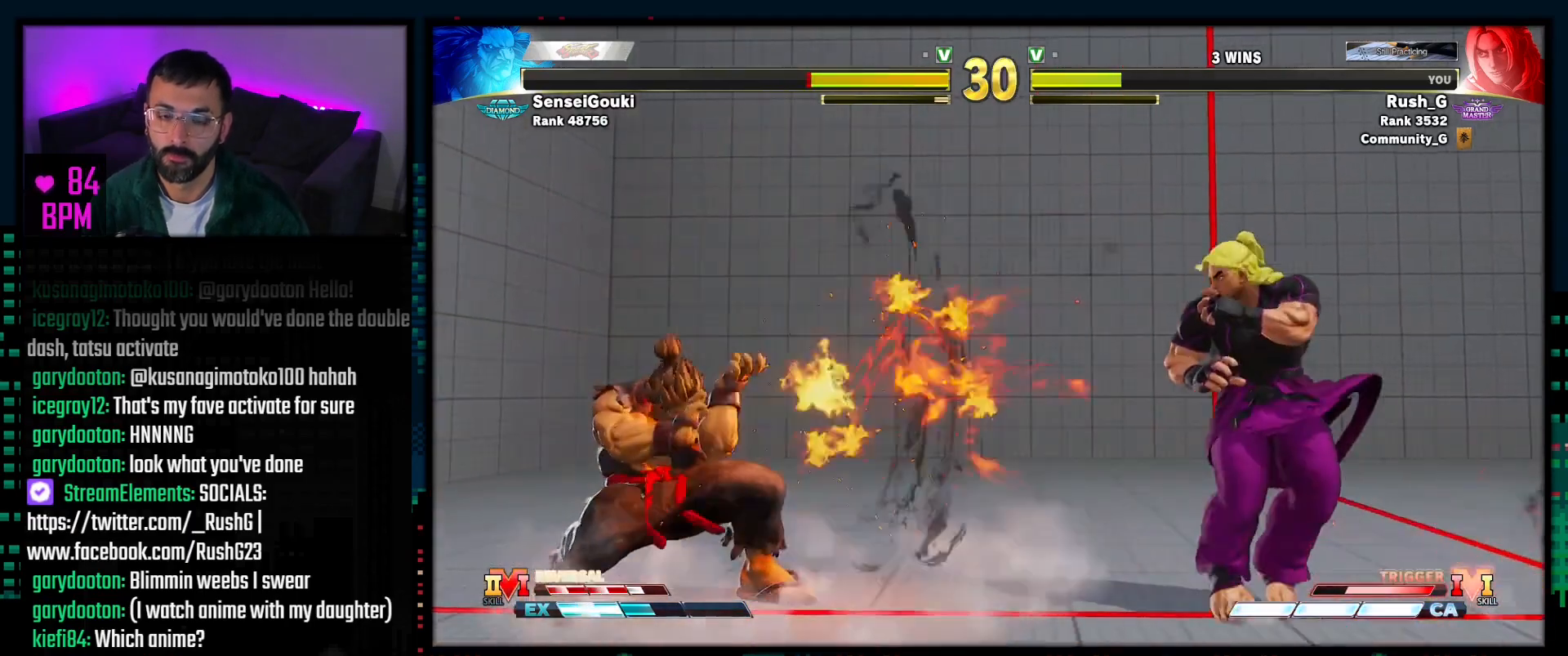
{"buttons": ["DPAD_DOWN"], "events": [[67, "DPAD_DOWN", "down"], [67, "DPAD_LEFT", "up"], [100, "DPAD_RIGHT", "down"], [483, "DPAD_RIGHT", "up"]]}